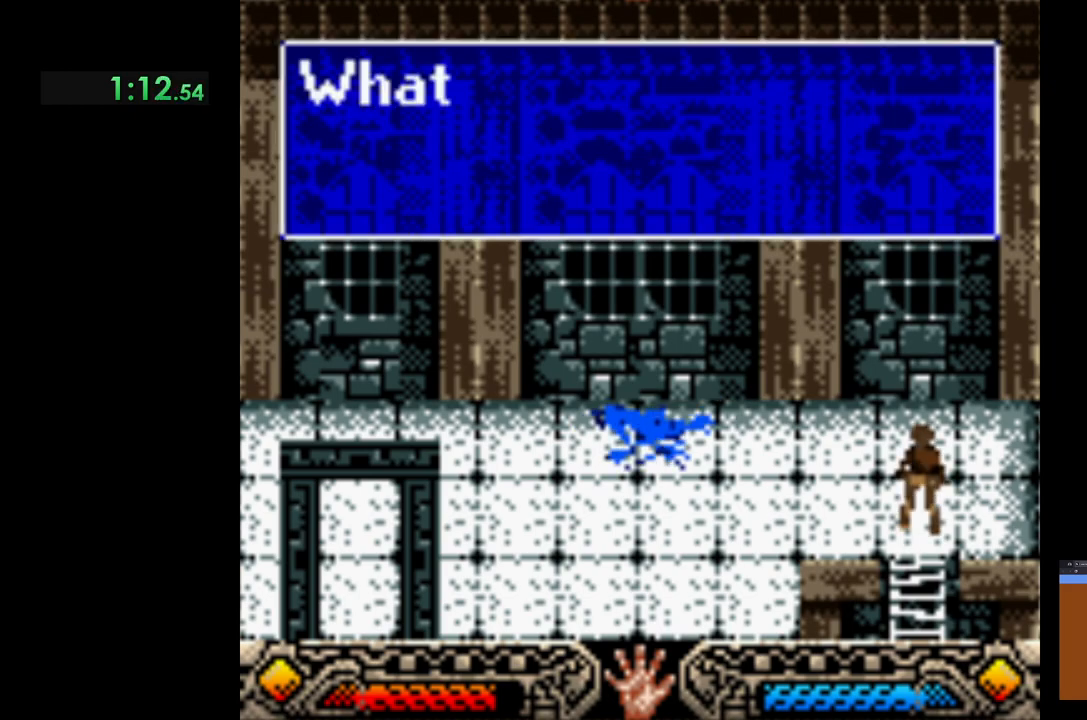
Gameplay with a controller (Xbox layout); each line is a JSON object with the inputs held at the frame after it. "events" lists button and stick changes between this image and that frame as [ms after this image, input, new state], when the widget could be followed in between. Not read: right_stick.
{"buttons": [], "left_stick": "left", "events": [[50, "left_stick", "left"], [150, "A", "down"], [250, "A", "up"], [317, "A", "down"], [417, "A", "up"]]}
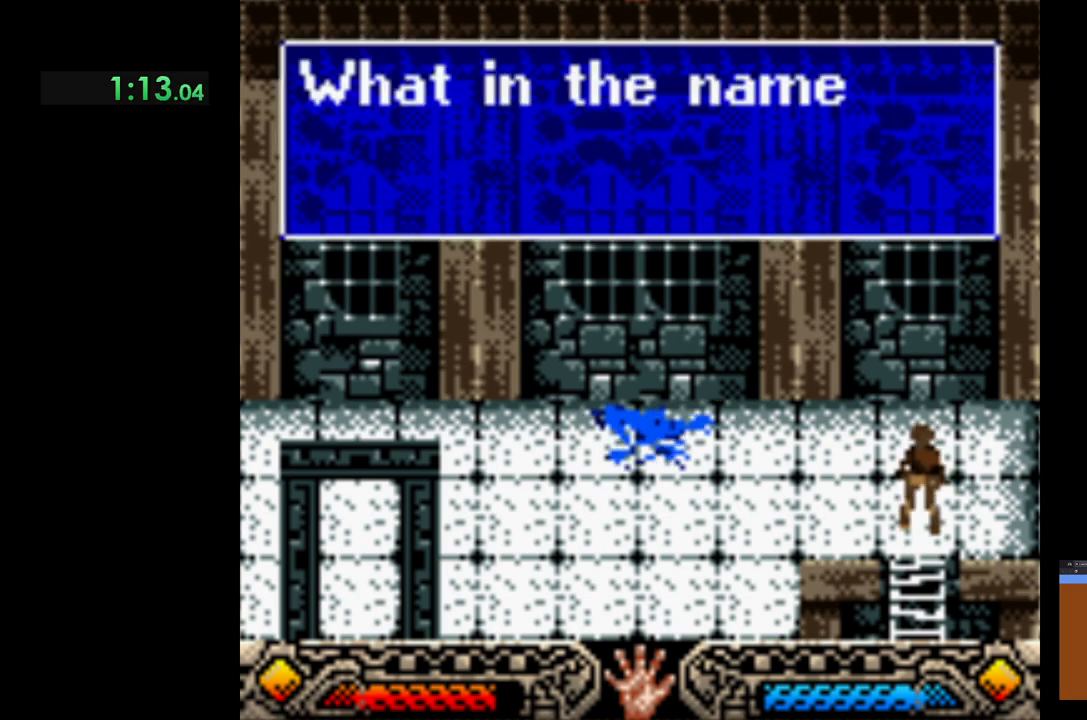
{"buttons": [], "left_stick": "left", "events": [[17, "A", "down"], [117, "A", "up"], [183, "A", "down"], [317, "A", "up"], [367, "A", "down"], [467, "A", "up"]]}
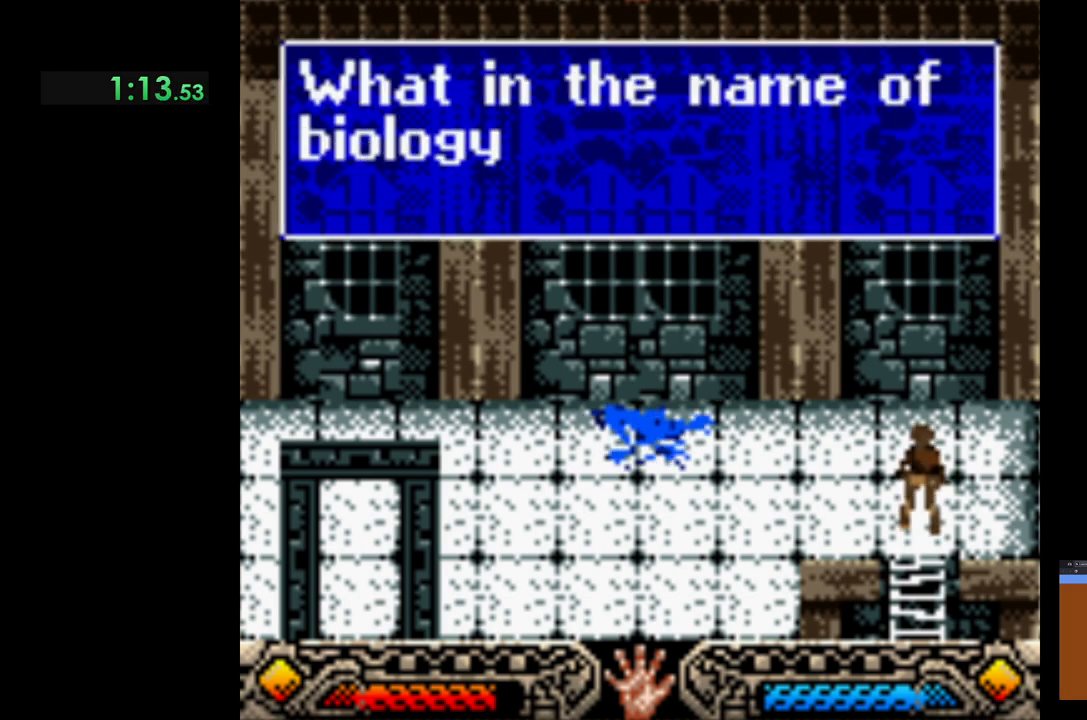
{"buttons": [], "left_stick": "left", "events": [[50, "A", "down"], [133, "A", "up"], [217, "A", "down"], [317, "A", "up"], [383, "A", "down"], [467, "A", "up"]]}
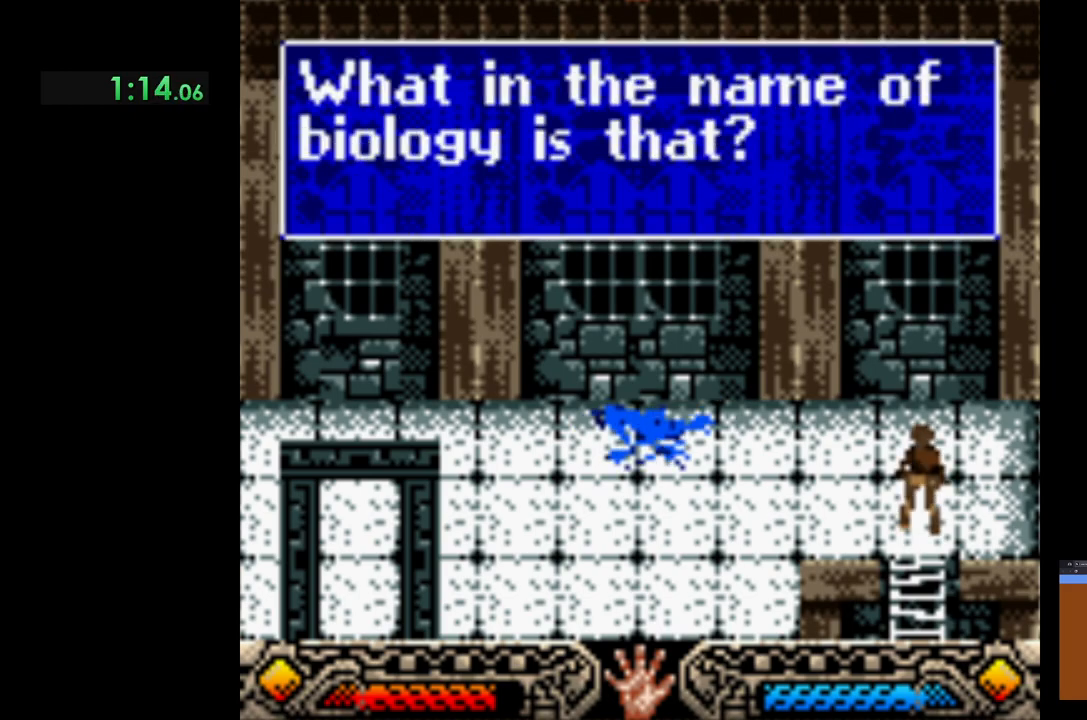
{"buttons": ["B"], "left_stick": "down-left", "events": [[67, "A", "down"], [133, "A", "up"], [233, "left_stick", "down-left"], [250, "A", "down"], [283, "A", "up"], [467, "B", "down"]]}
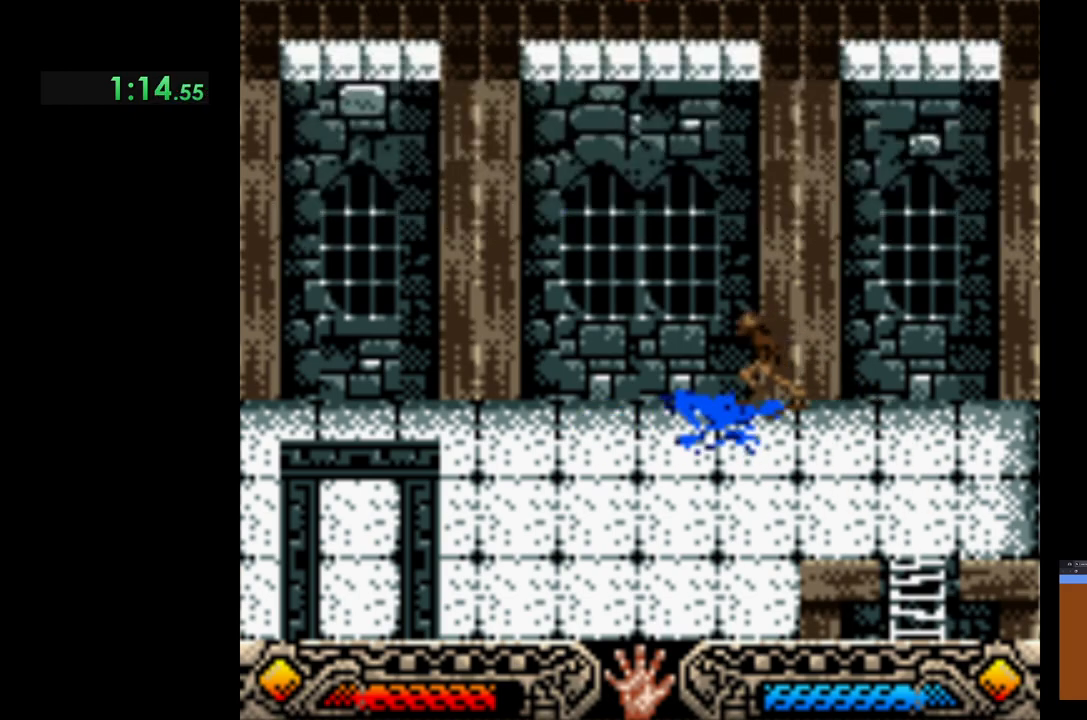
{"buttons": [], "left_stick": "down-left", "events": [[83, "B", "up"]]}
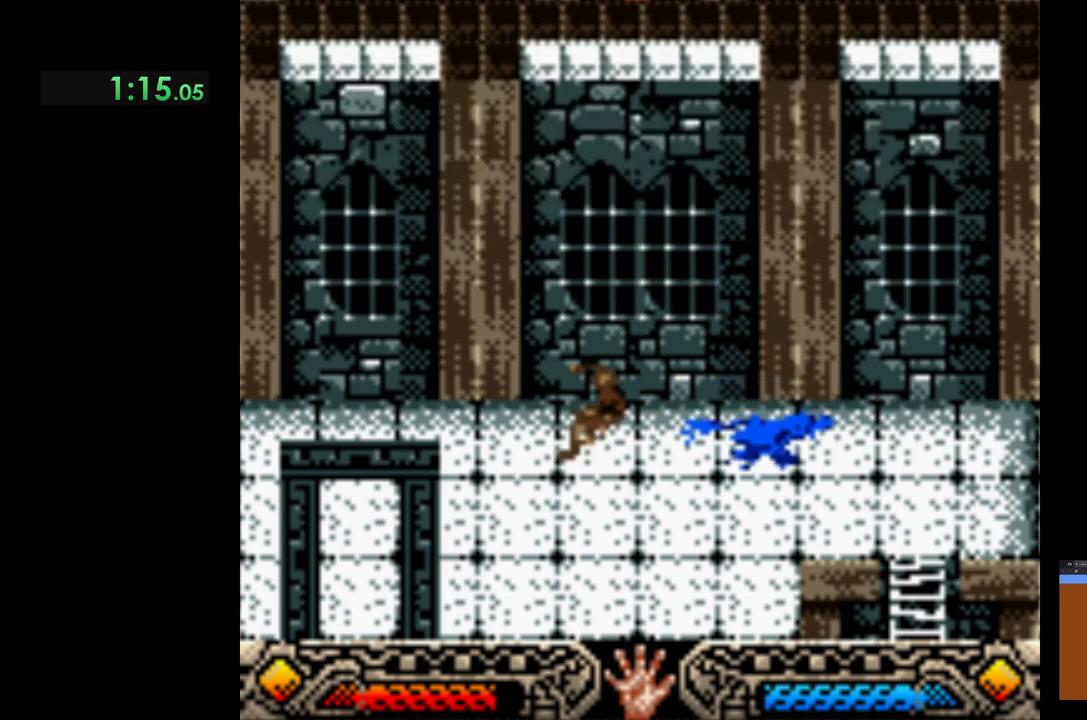
{"buttons": [], "left_stick": "down-left", "events": []}
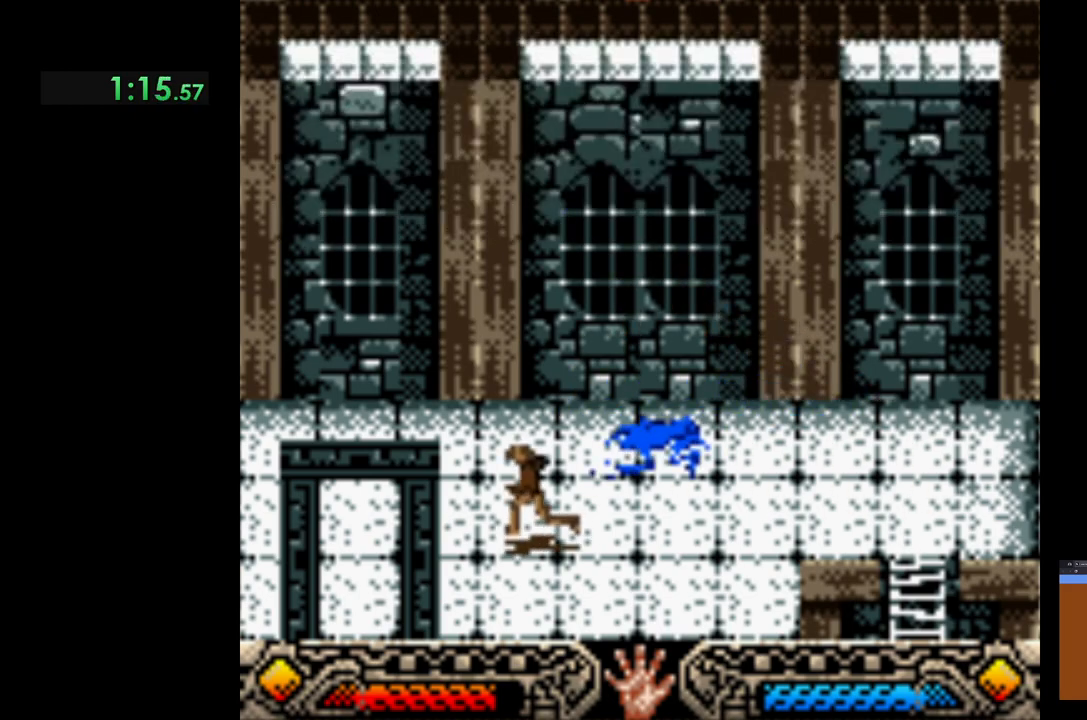
{"buttons": [], "left_stick": "down", "events": [[500, "left_stick", "down"]]}
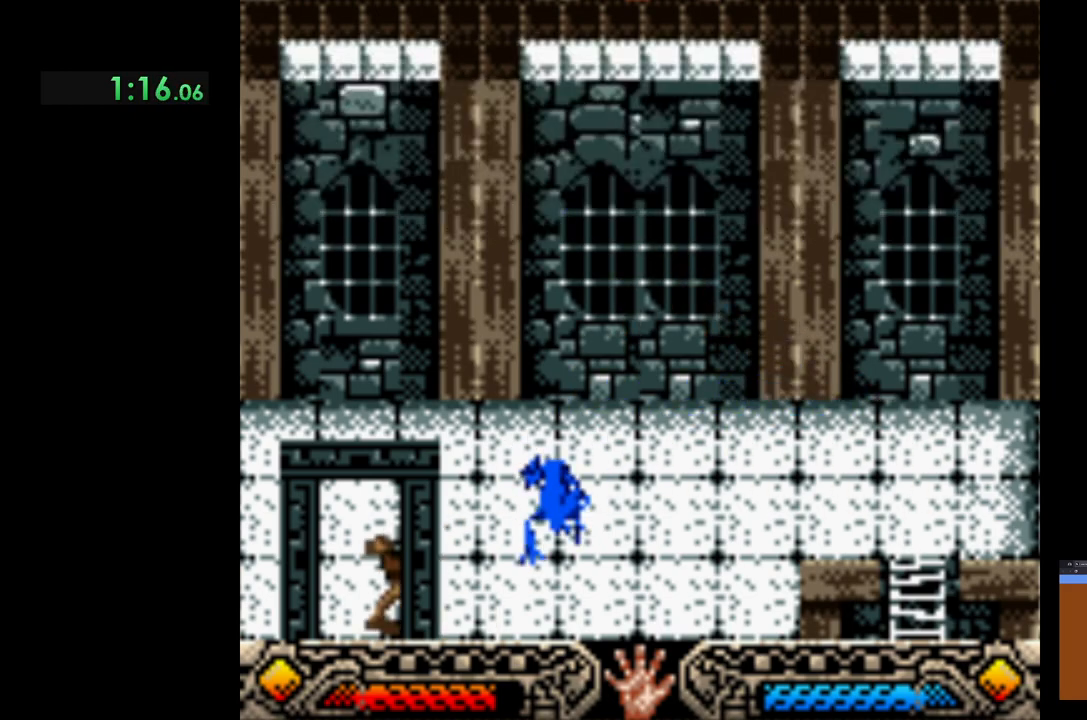
{"buttons": [], "left_stick": "down", "events": []}
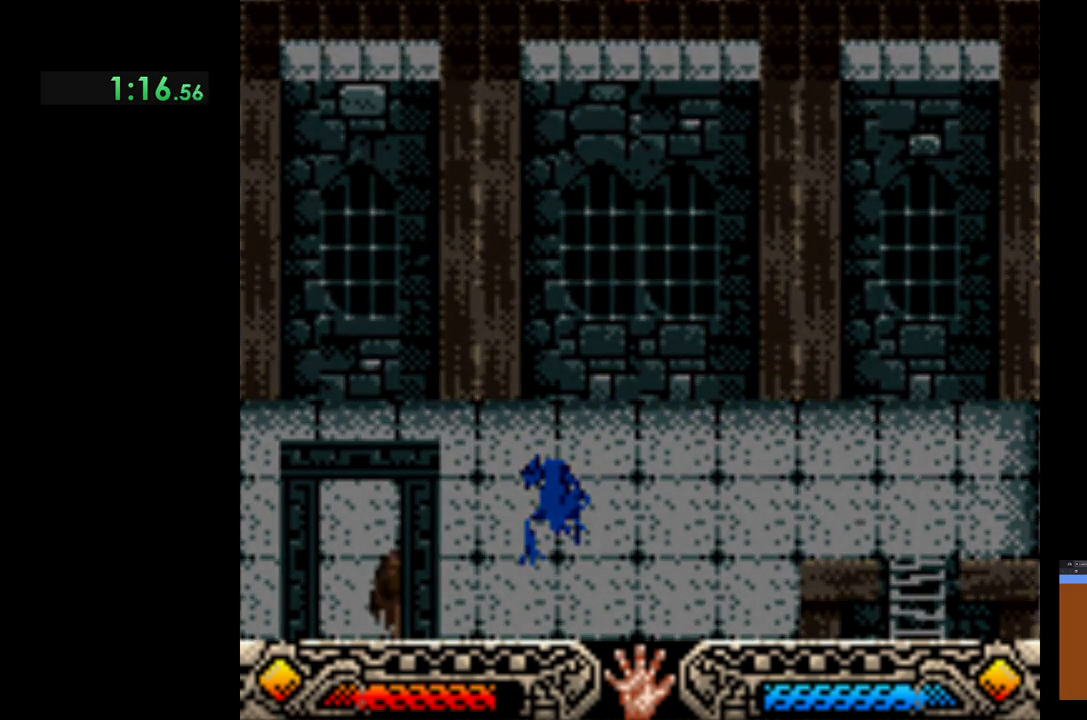
{"buttons": [], "left_stick": "down-right", "events": [[17, "left_stick", "down-right"]]}
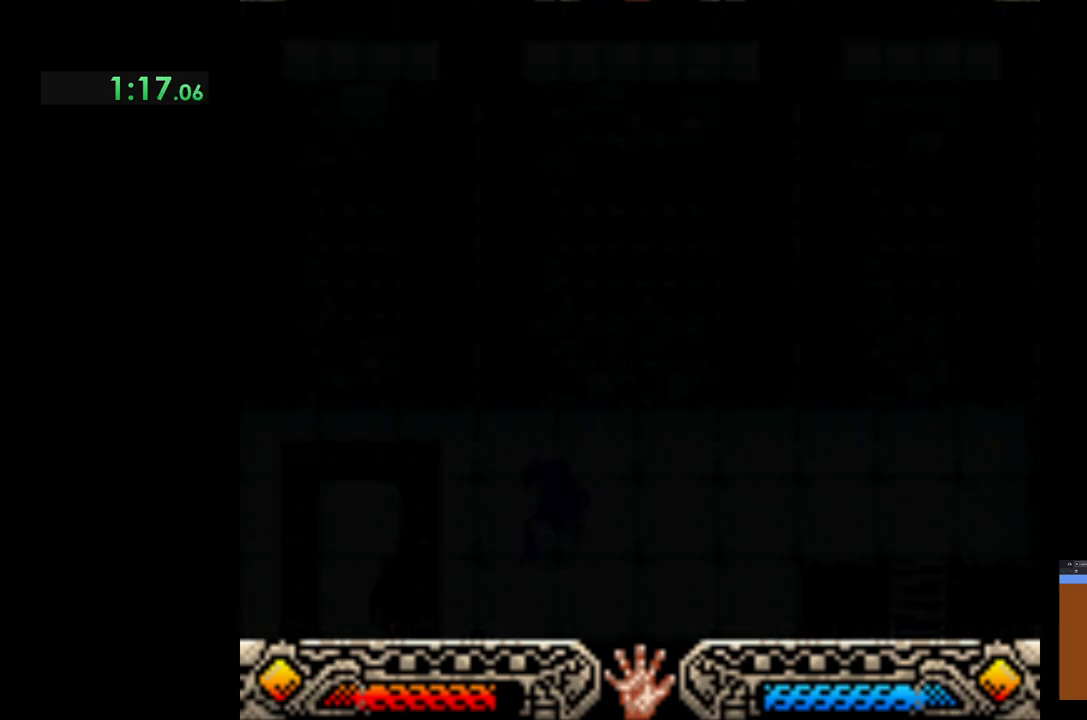
{"buttons": [], "left_stick": "down-right", "events": []}
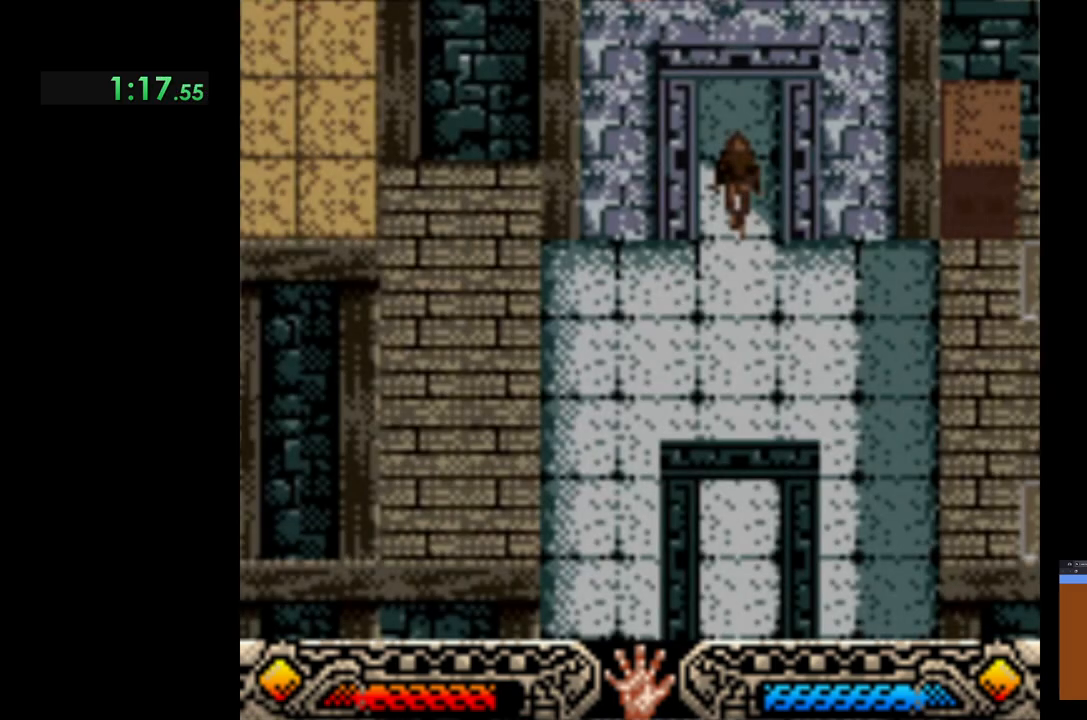
{"buttons": [], "left_stick": "down-right", "events": []}
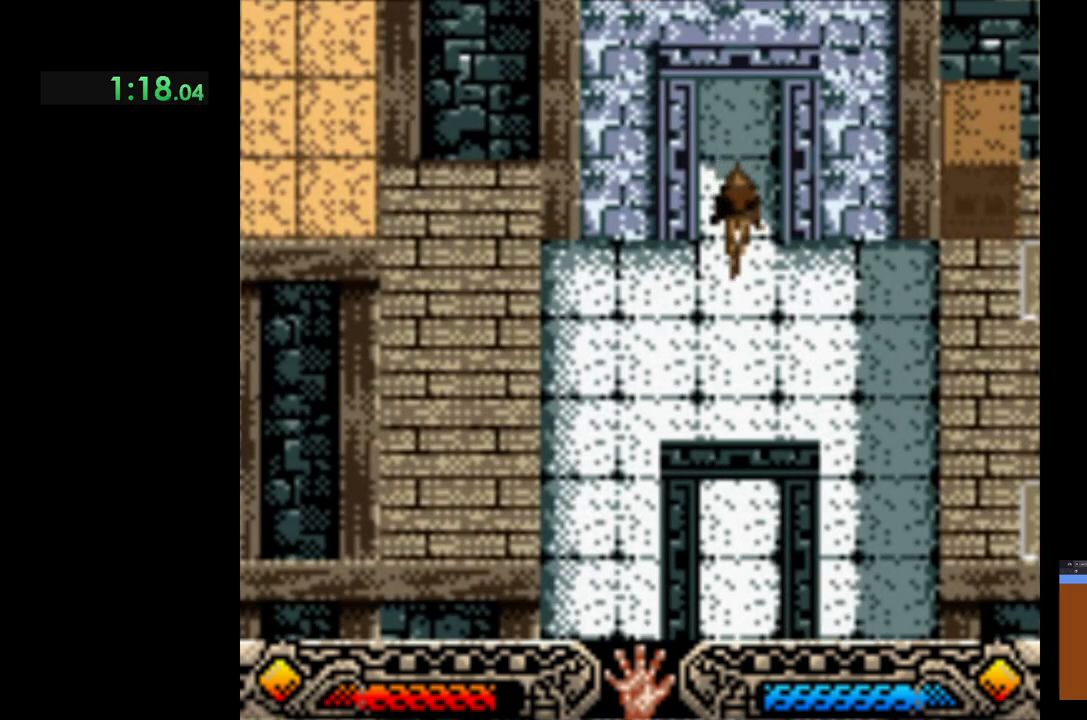
{"buttons": ["B"], "left_stick": "down-right", "events": [[400, "B", "down"]]}
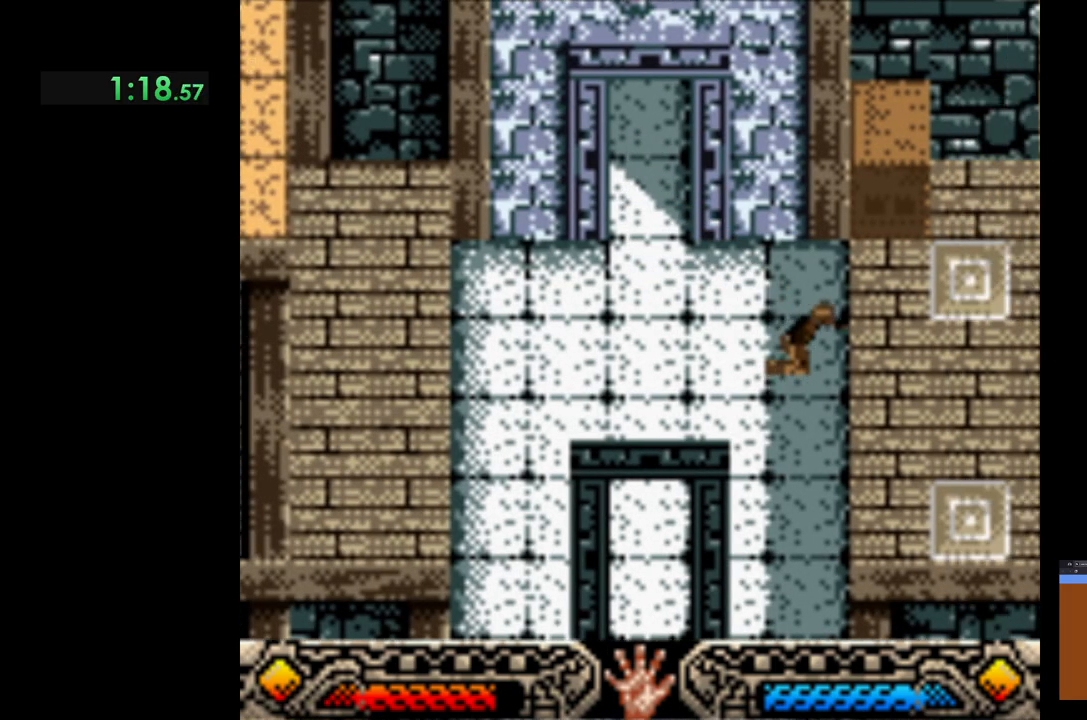
{"buttons": [], "left_stick": "down-right", "events": [[83, "B", "up"]]}
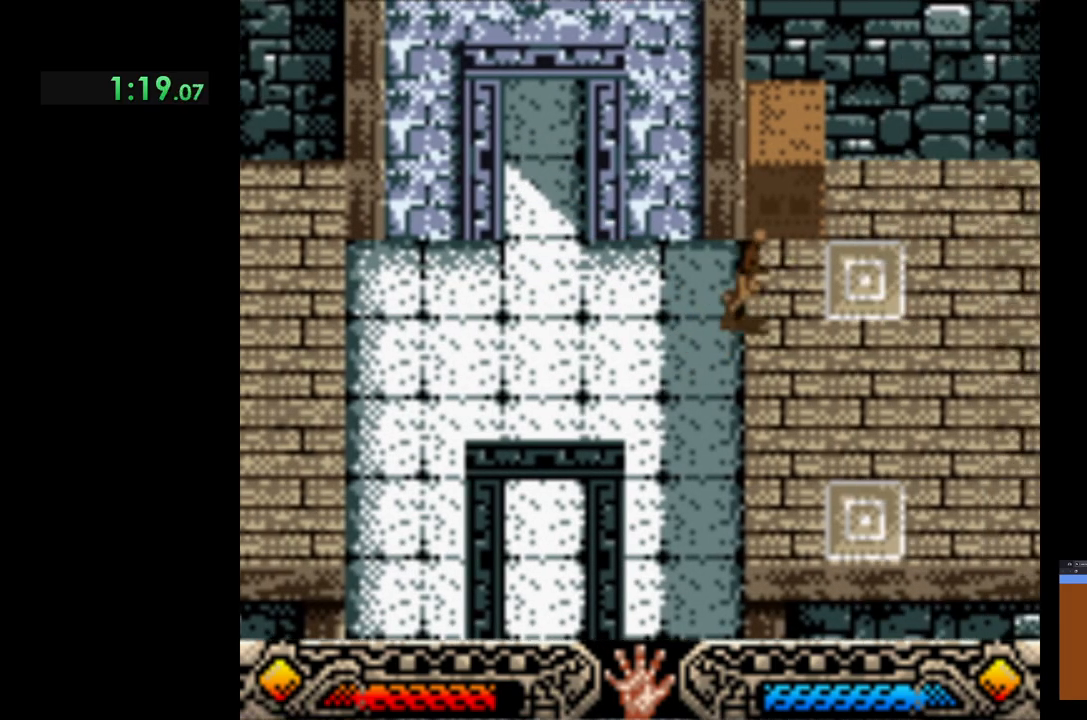
{"buttons": ["A"], "left_stick": "down", "events": [[33, "left_stick", "right"], [133, "left_stick", "center"], [433, "A", "down"], [433, "left_stick", "down"]]}
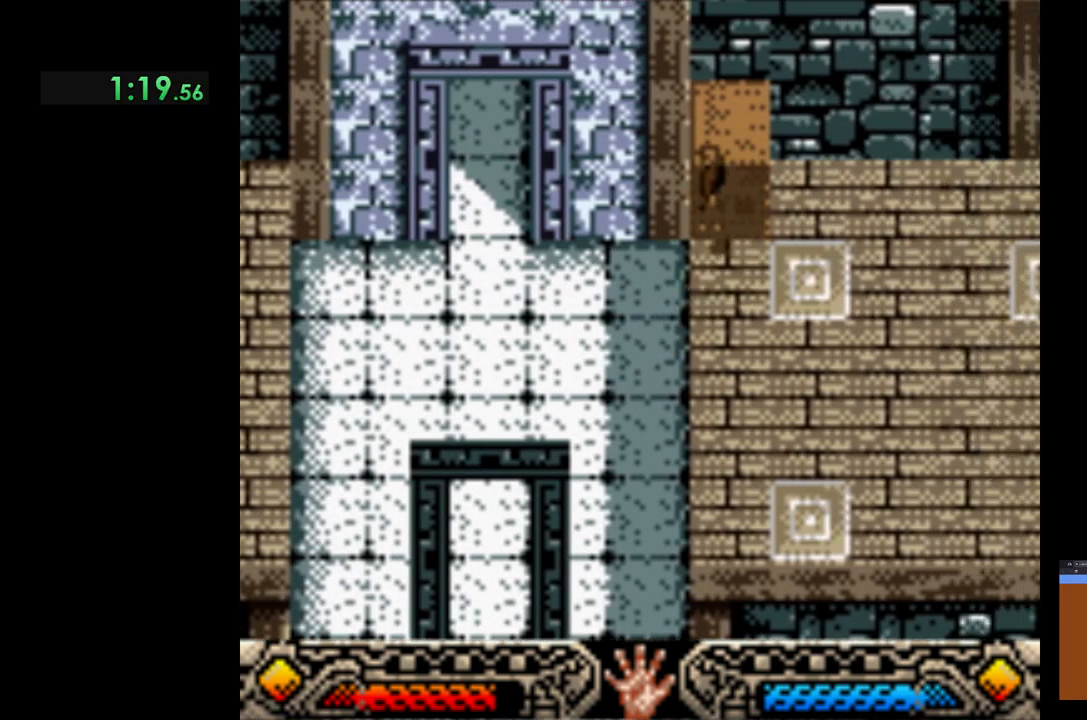
{"buttons": [], "left_stick": "center", "events": [[383, "A", "up"], [450, "left_stick", "center"]]}
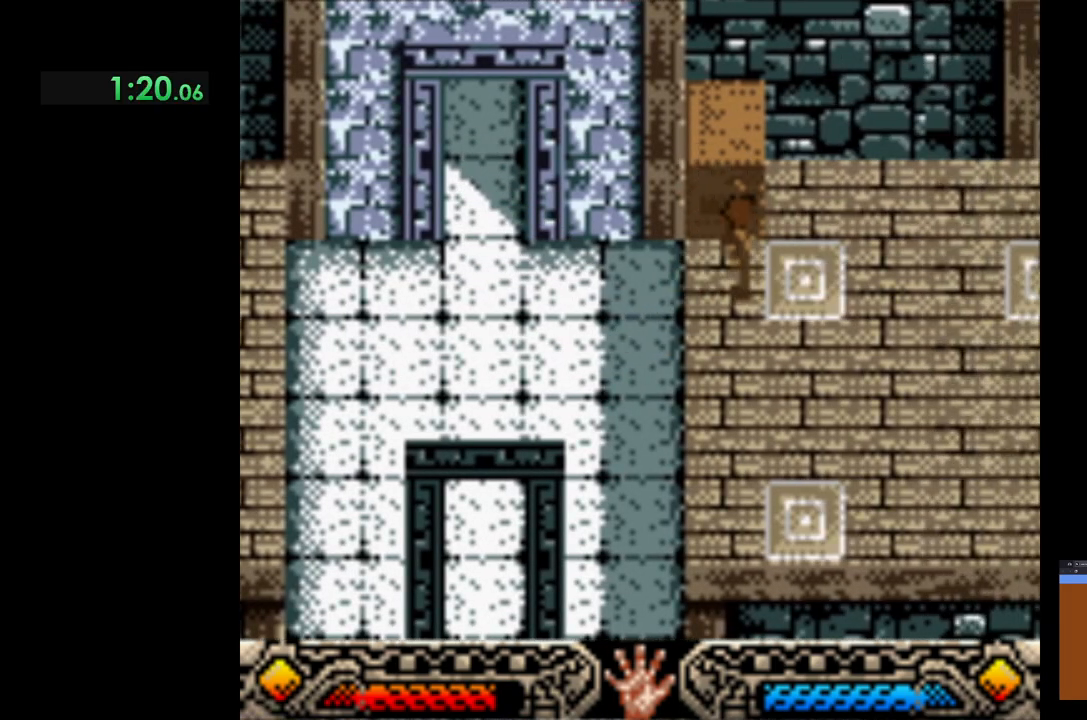
{"buttons": ["A"], "left_stick": "down", "events": [[200, "left_stick", "down"], [400, "A", "down"]]}
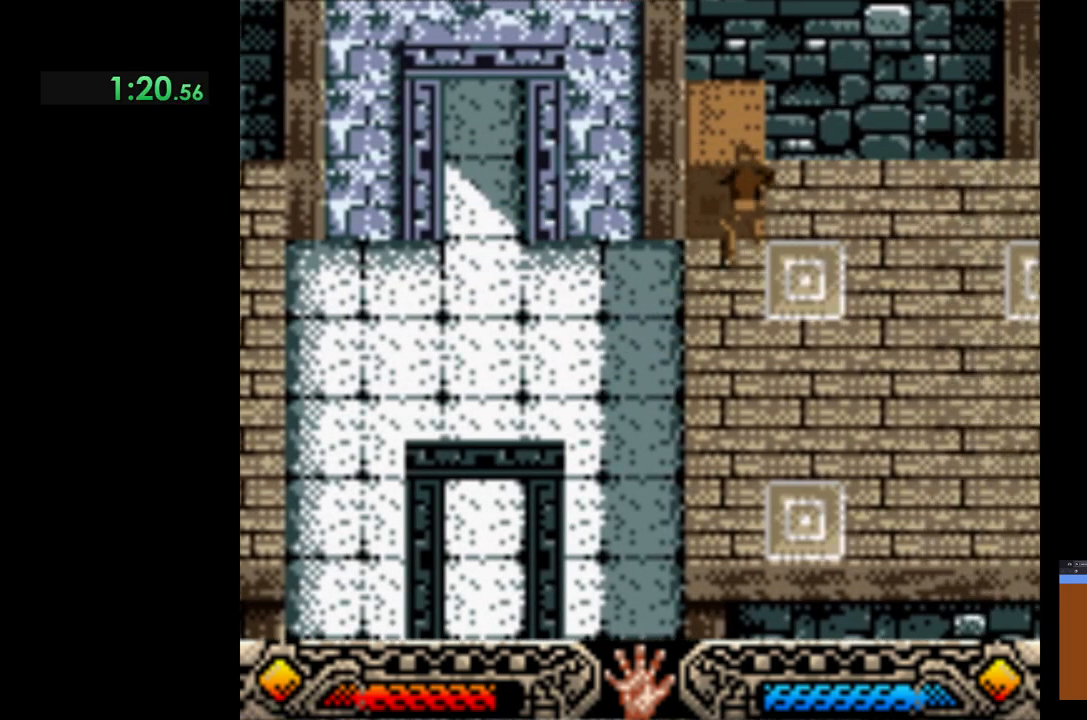
{"buttons": ["A"], "left_stick": "down", "events": []}
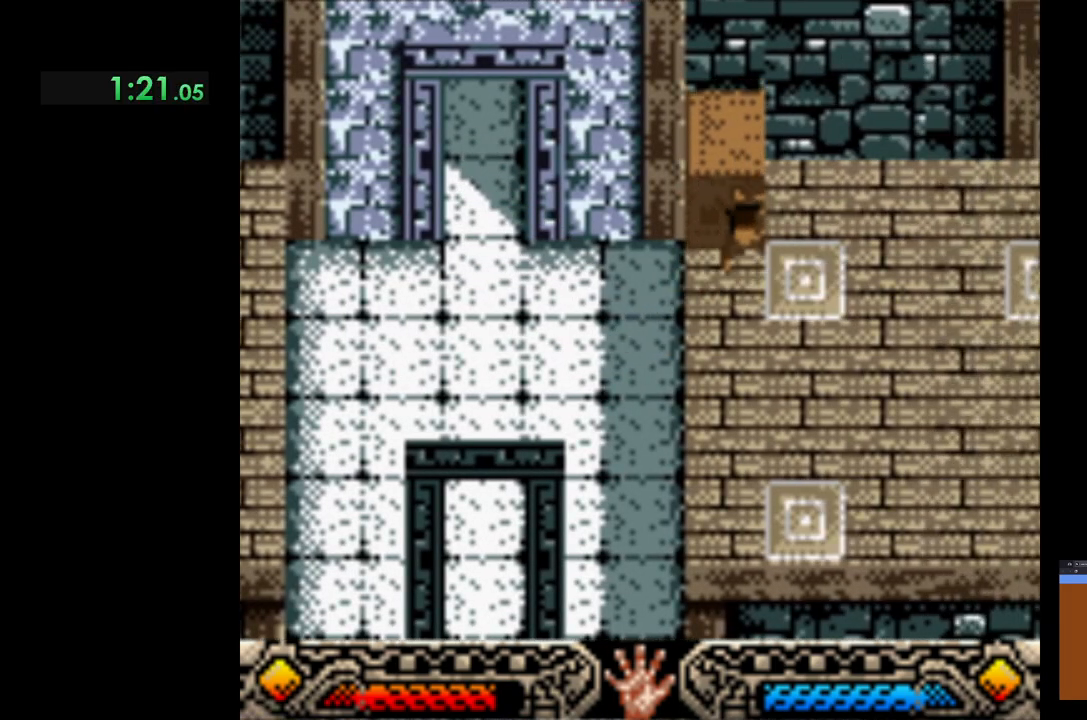
{"buttons": ["A"], "left_stick": "down", "events": []}
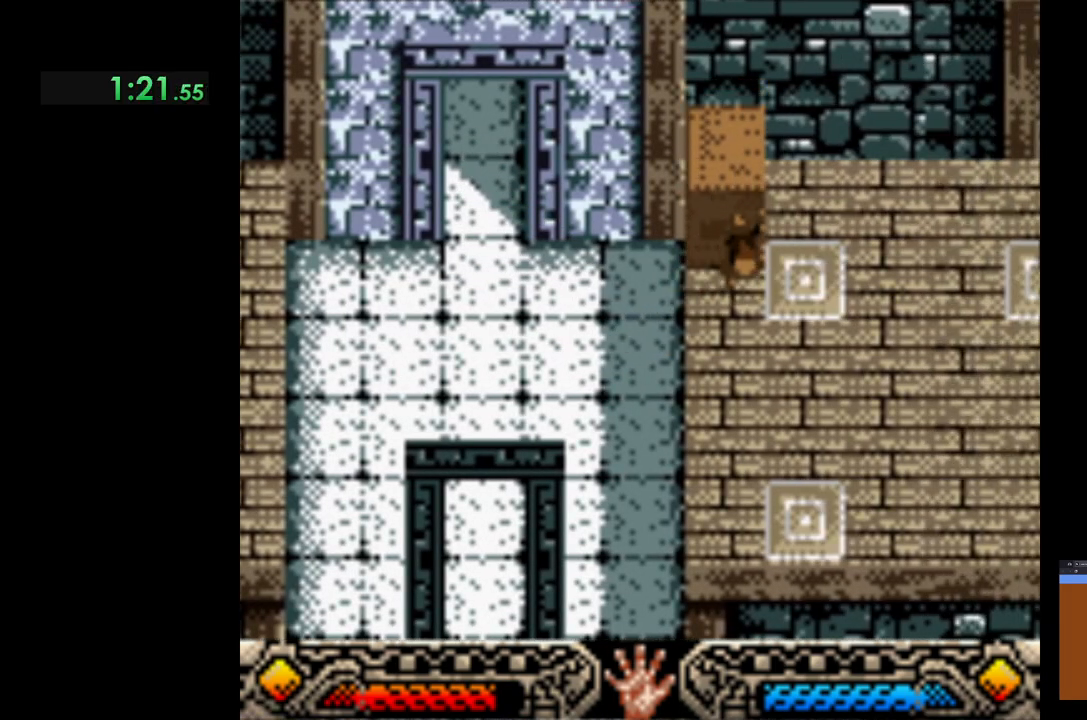
{"buttons": [], "left_stick": "down-right", "events": [[183, "A", "up"], [383, "left_stick", "down-right"]]}
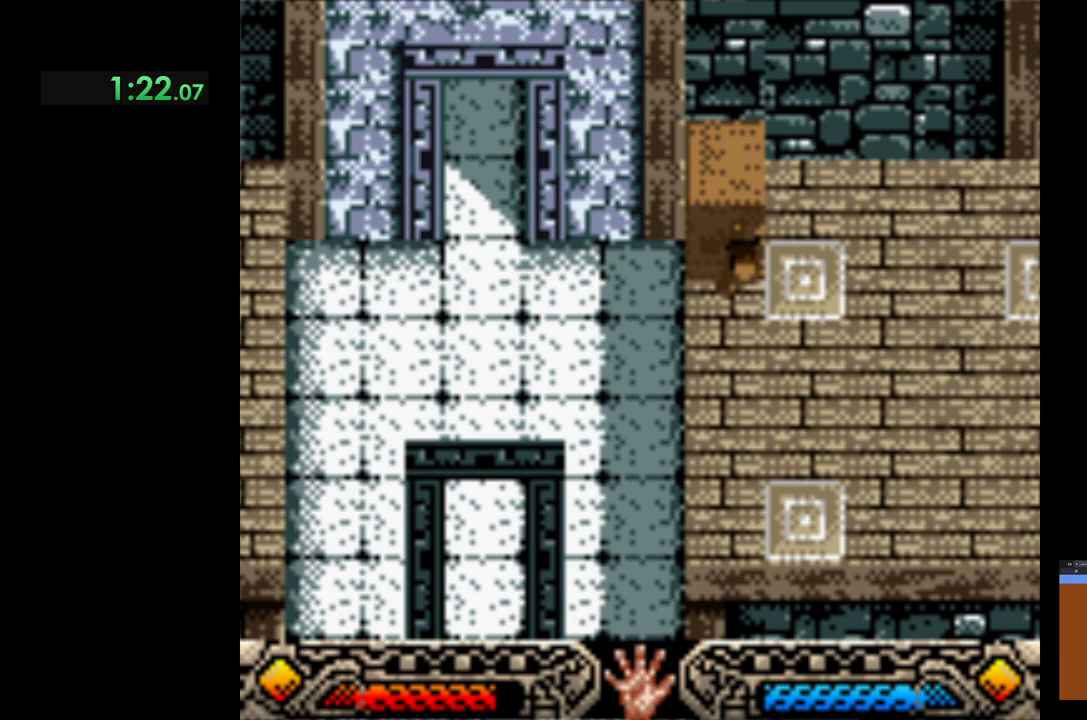
{"buttons": [], "left_stick": "down-right", "events": []}
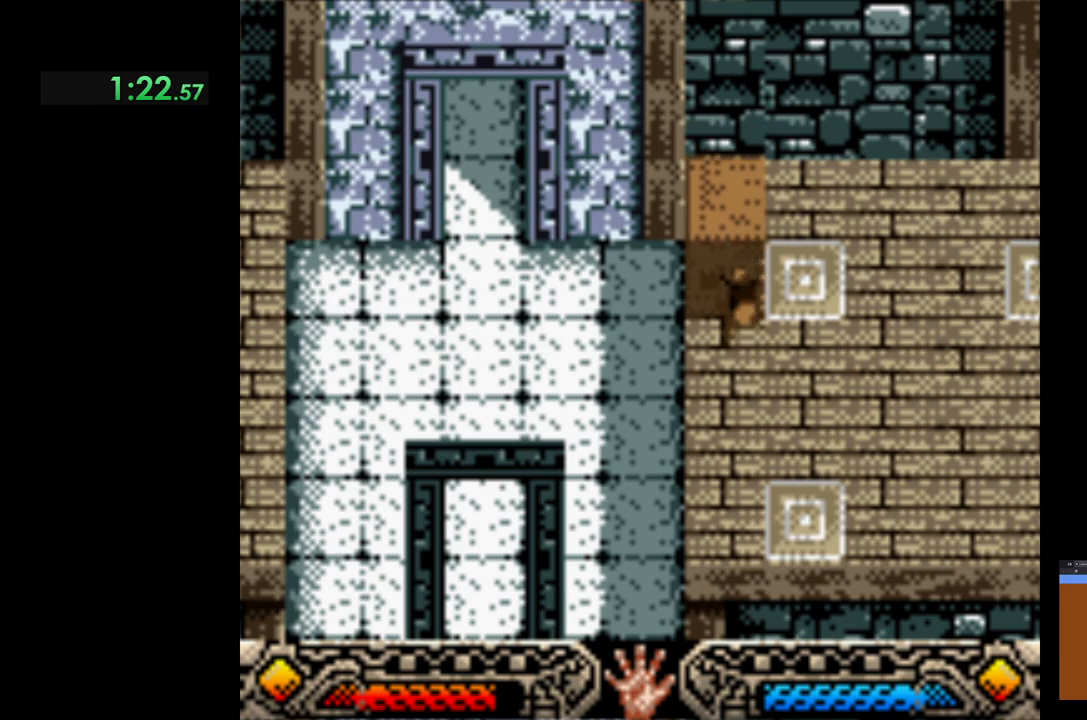
{"buttons": [], "left_stick": "left", "events": [[417, "left_stick", "center"], [467, "left_stick", "left"]]}
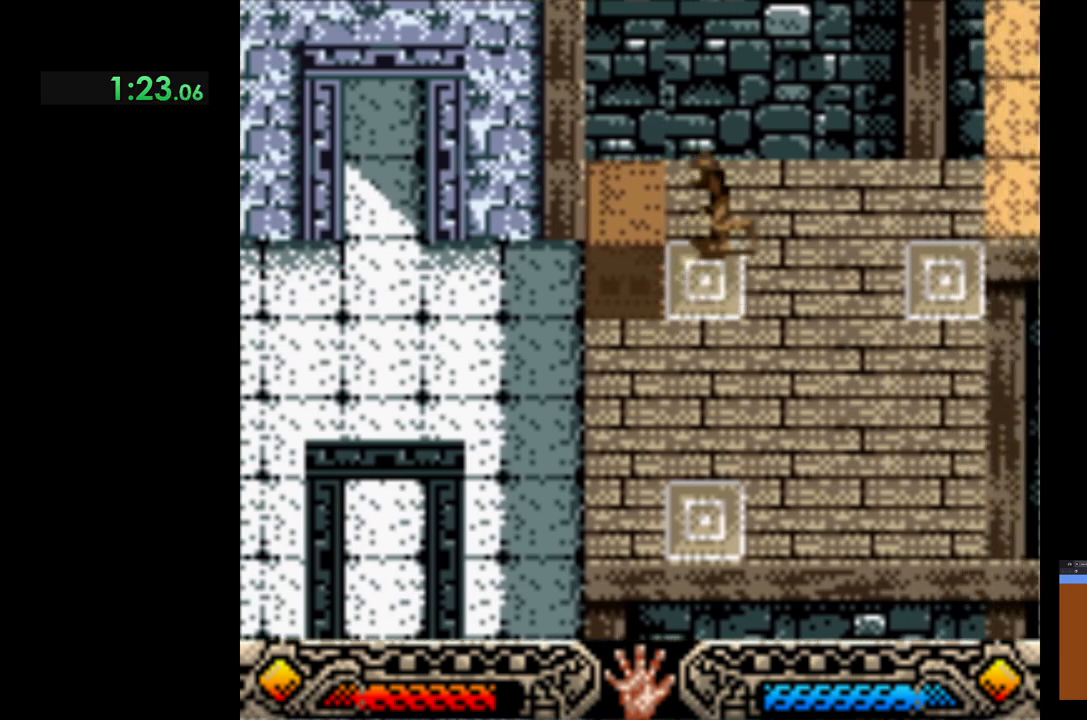
{"buttons": [], "left_stick": "down", "events": [[33, "left_stick", "down-left"], [167, "left_stick", "down"]]}
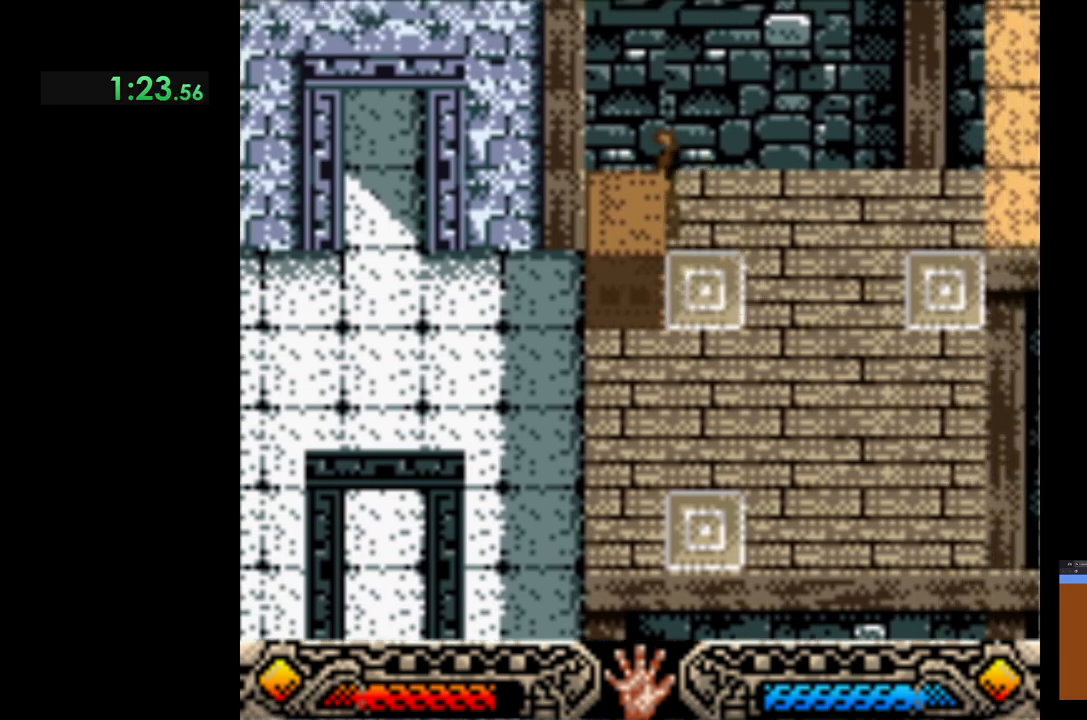
{"buttons": [], "left_stick": "down-left", "events": [[367, "left_stick", "down-left"]]}
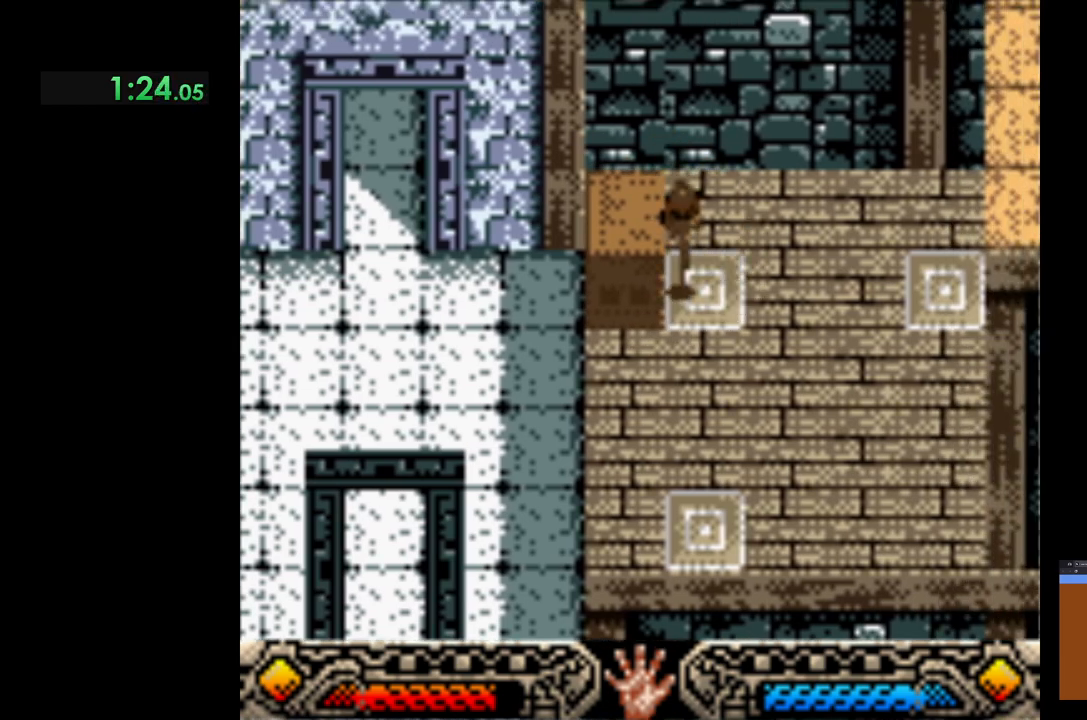
{"buttons": [], "left_stick": "down-left", "events": [[50, "left_stick", "down"], [167, "A", "down"], [467, "A", "up"], [500, "left_stick", "down-left"]]}
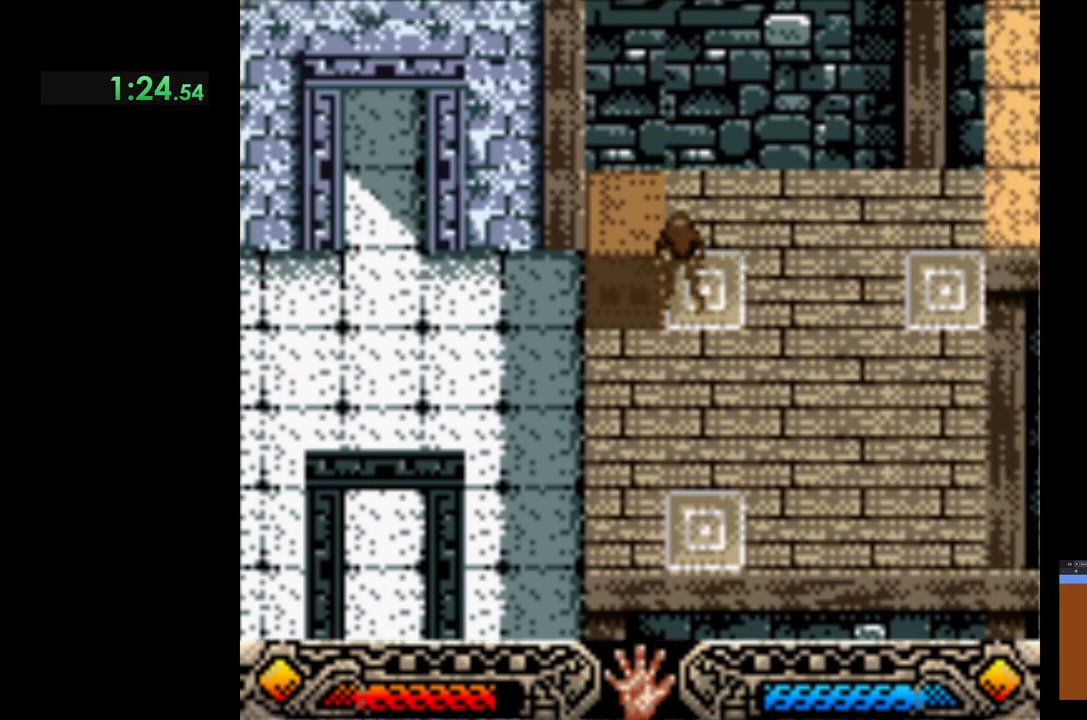
{"buttons": ["A"], "left_stick": "down-right", "events": [[167, "left_stick", "down"], [200, "A", "down"], [417, "left_stick", "down-right"]]}
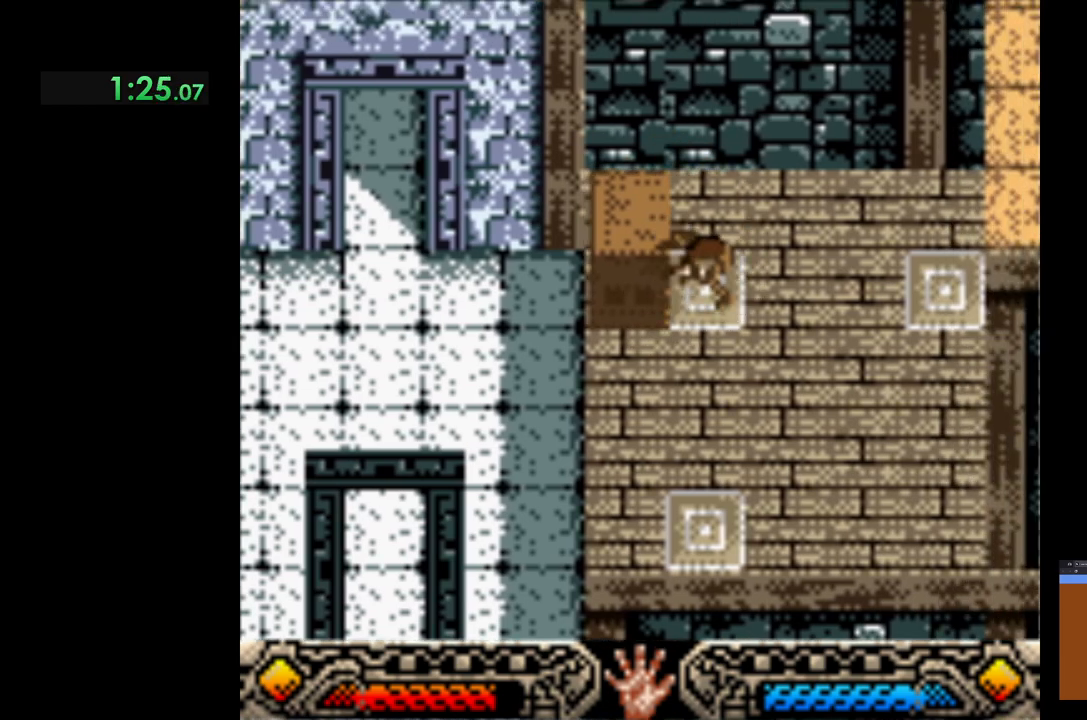
{"buttons": [], "left_stick": "down", "events": [[467, "A", "up"], [467, "left_stick", "down"]]}
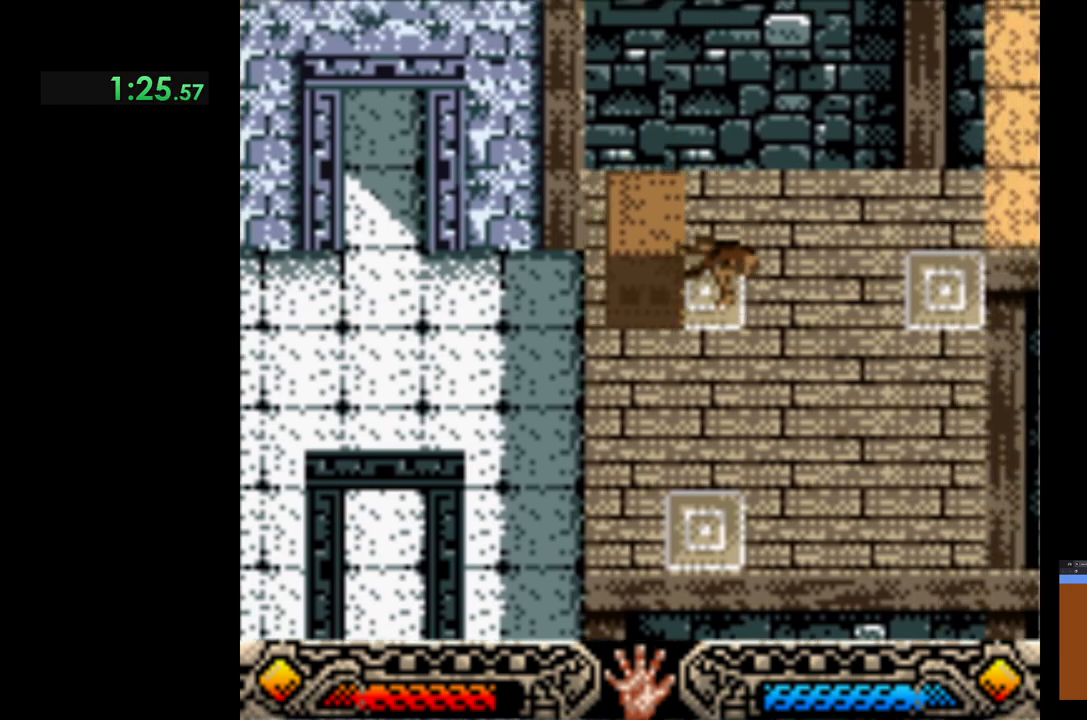
{"buttons": [], "left_stick": "down-right", "events": [[217, "left_stick", "down-right"]]}
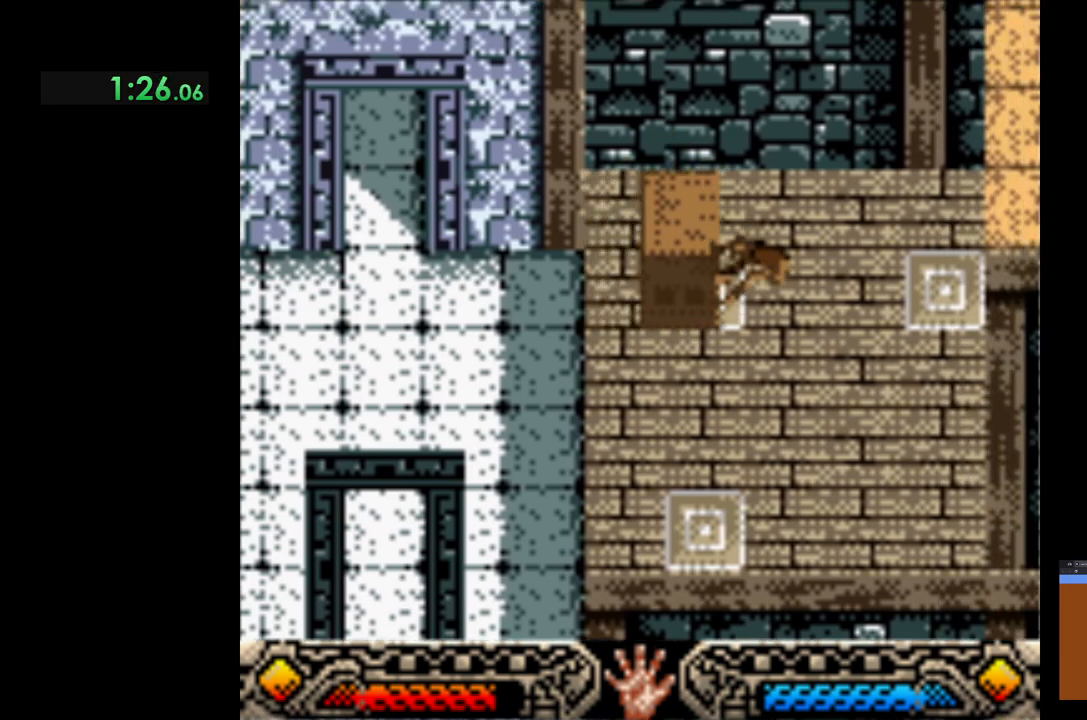
{"buttons": [], "left_stick": "down-right", "events": []}
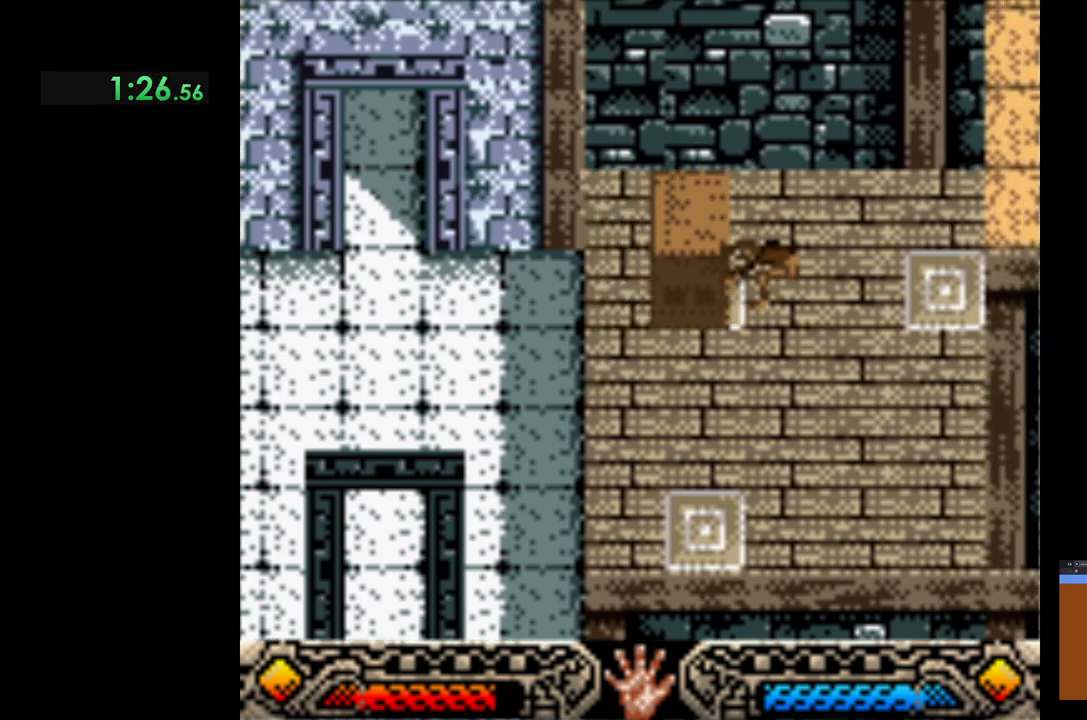
{"buttons": [], "left_stick": "down-right", "events": []}
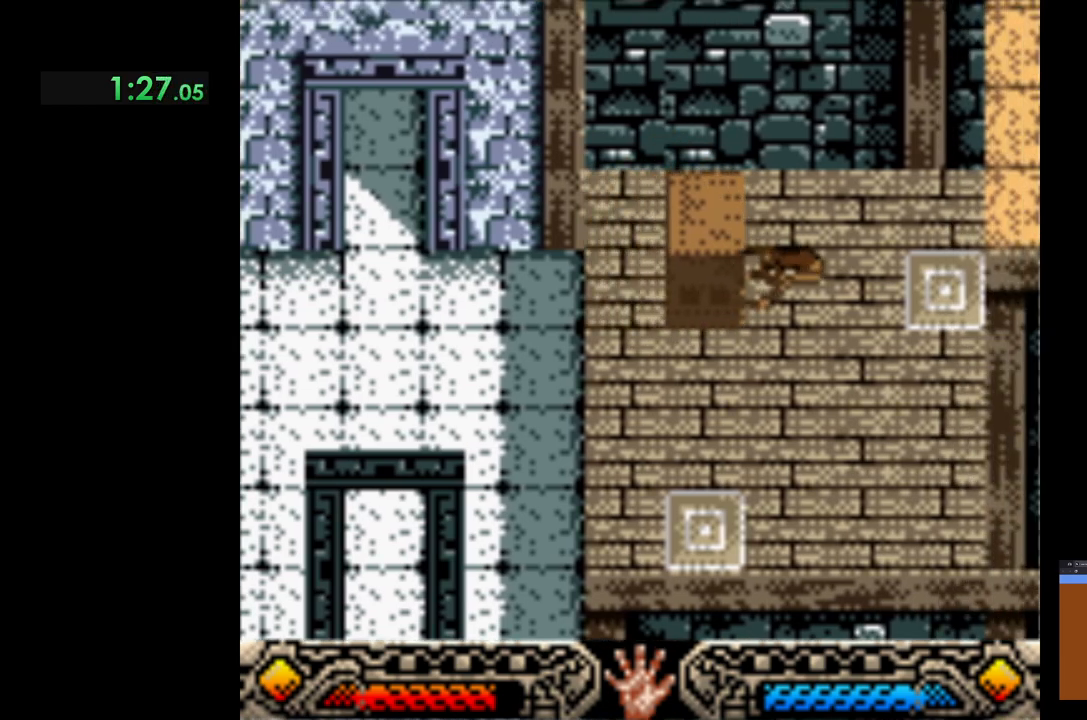
{"buttons": [], "left_stick": "down", "events": [[50, "left_stick", "down"]]}
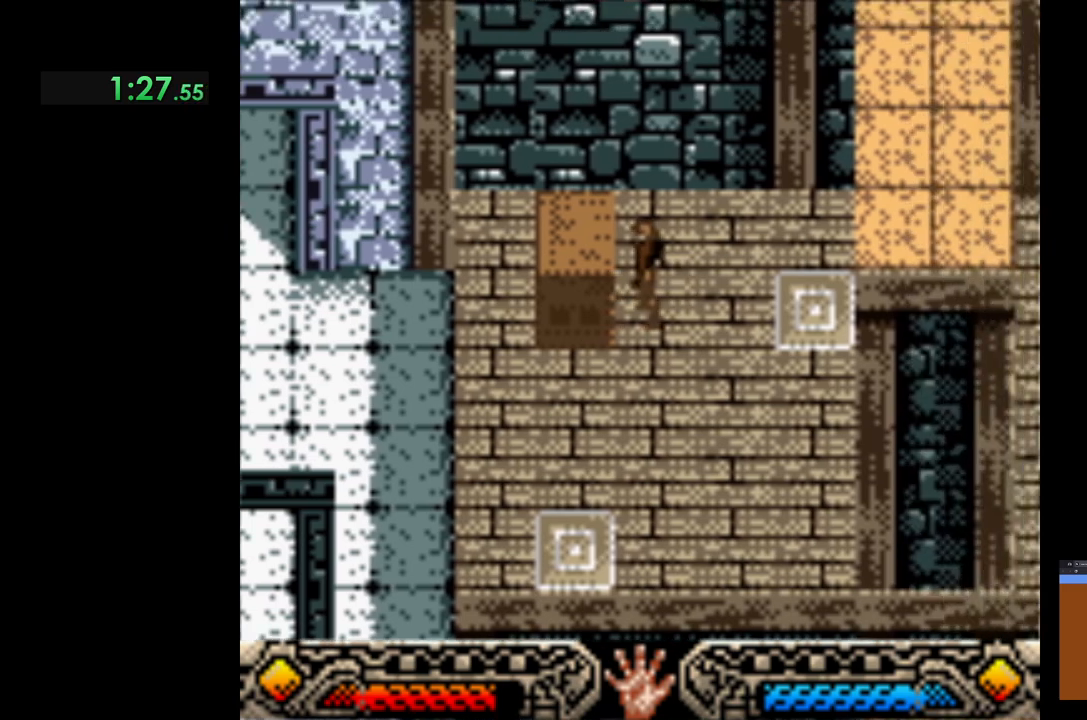
{"buttons": [], "left_stick": "down", "events": [[83, "A", "down"], [283, "A", "up"]]}